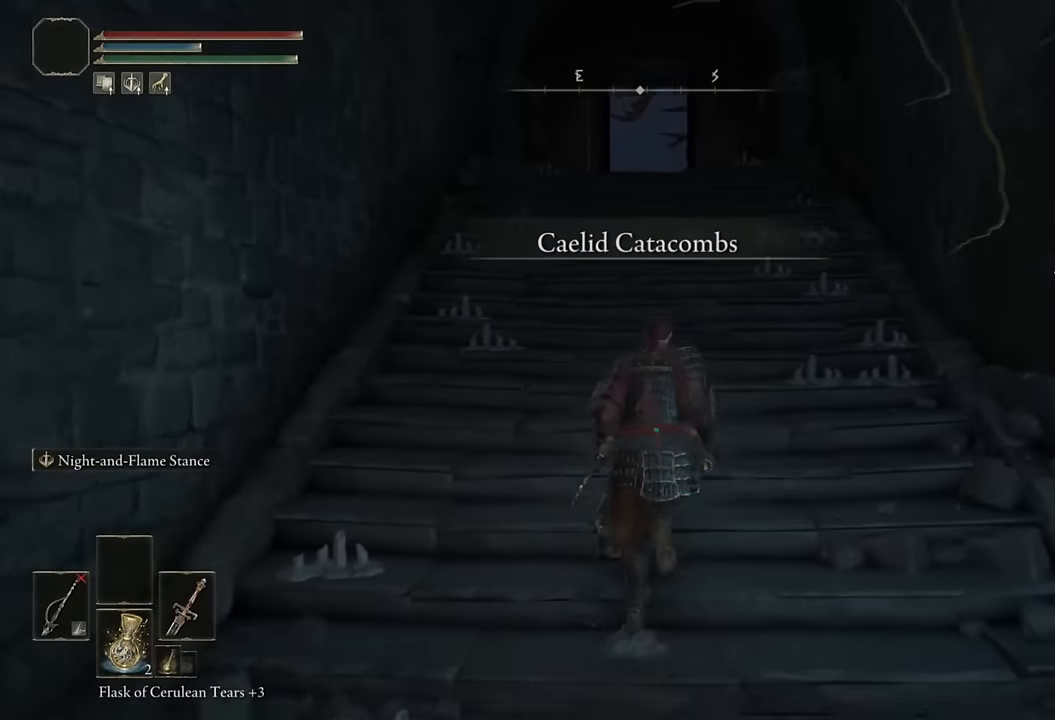
Gameplay with a controller (PlayStation layout); each line is a JSON object with the inputs held at the frame after it. "events" lists button and stick changes between this image and that frame as [ms after this image, input, new state], when the widget could be followed in between.
{"buttons": ["CIRCLE"], "left_stick": "up", "right_stick": "center", "events": []}
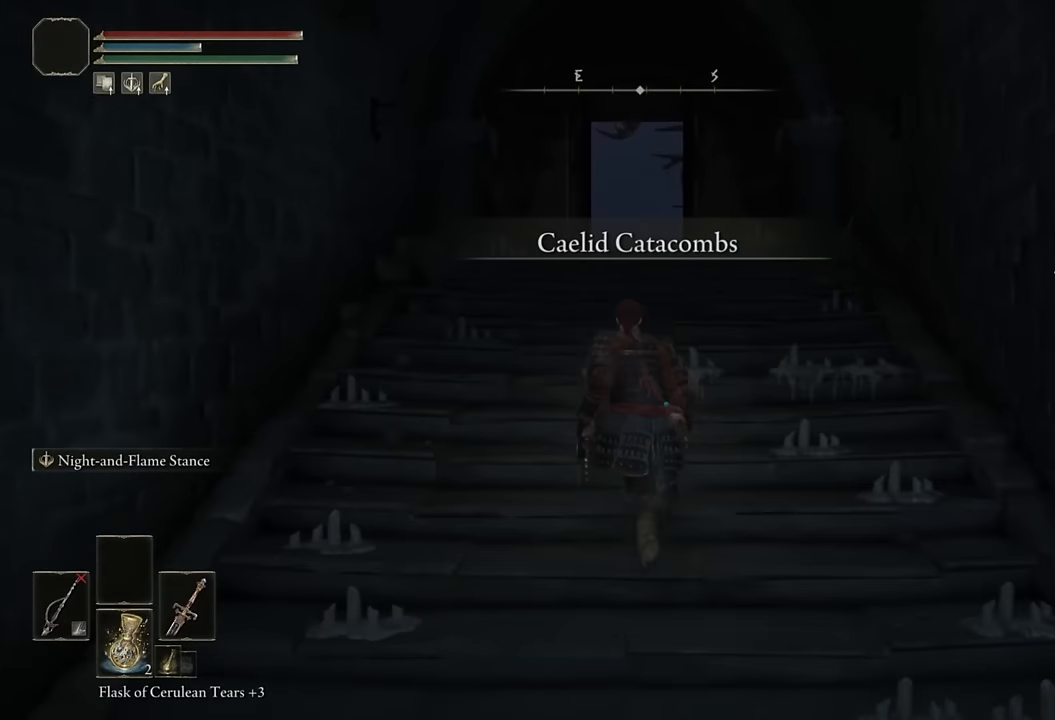
{"buttons": ["CIRCLE"], "left_stick": "up", "right_stick": "down", "events": [[117, "right_stick", "down"], [217, "right_stick", "center"], [417, "right_stick", "down"]]}
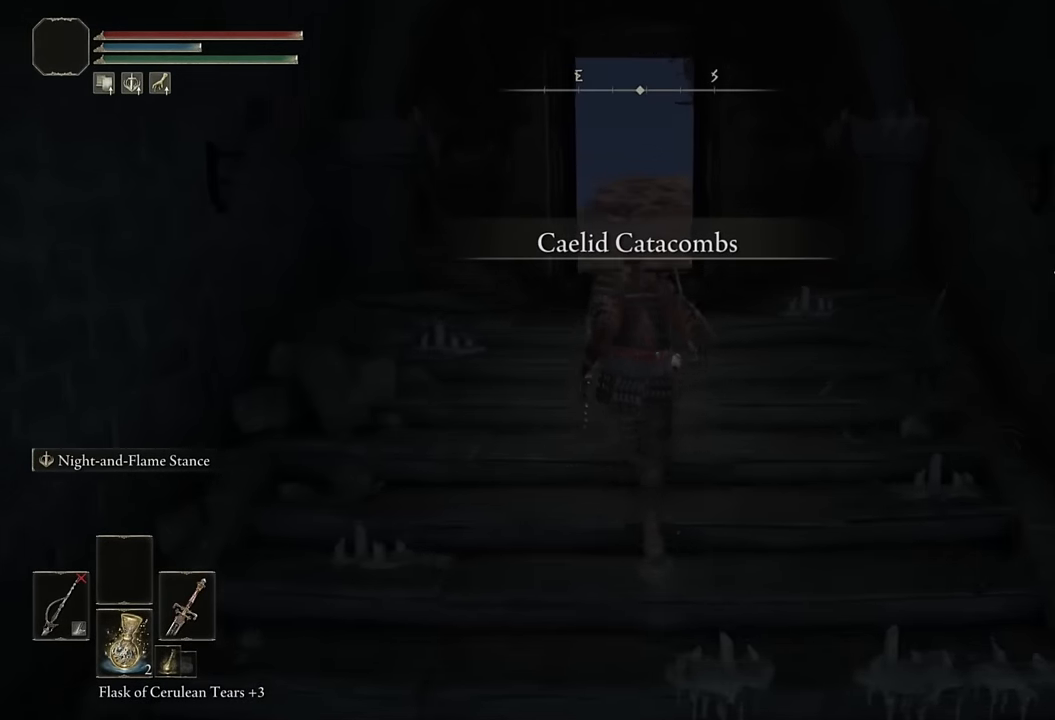
{"buttons": ["CIRCLE", "TRIANGLE"], "left_stick": "up", "right_stick": "center", "events": [[67, "right_stick", "center"], [350, "TRIANGLE", "down"]]}
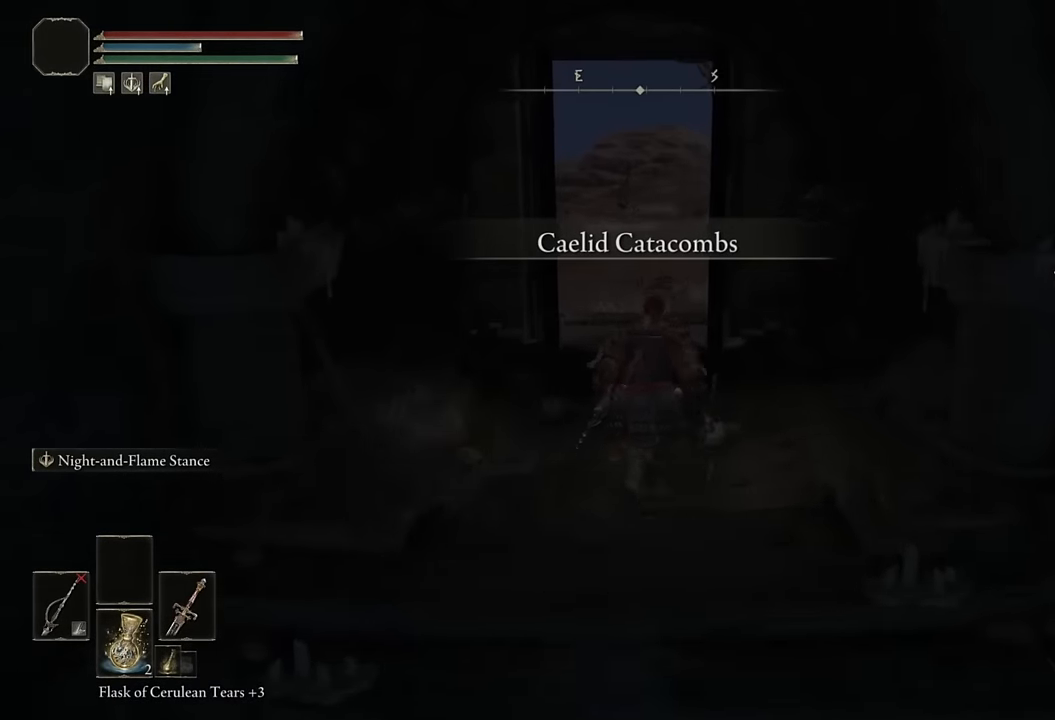
{"buttons": ["CIRCLE", "TRIANGLE"], "left_stick": "up", "right_stick": "center", "events": []}
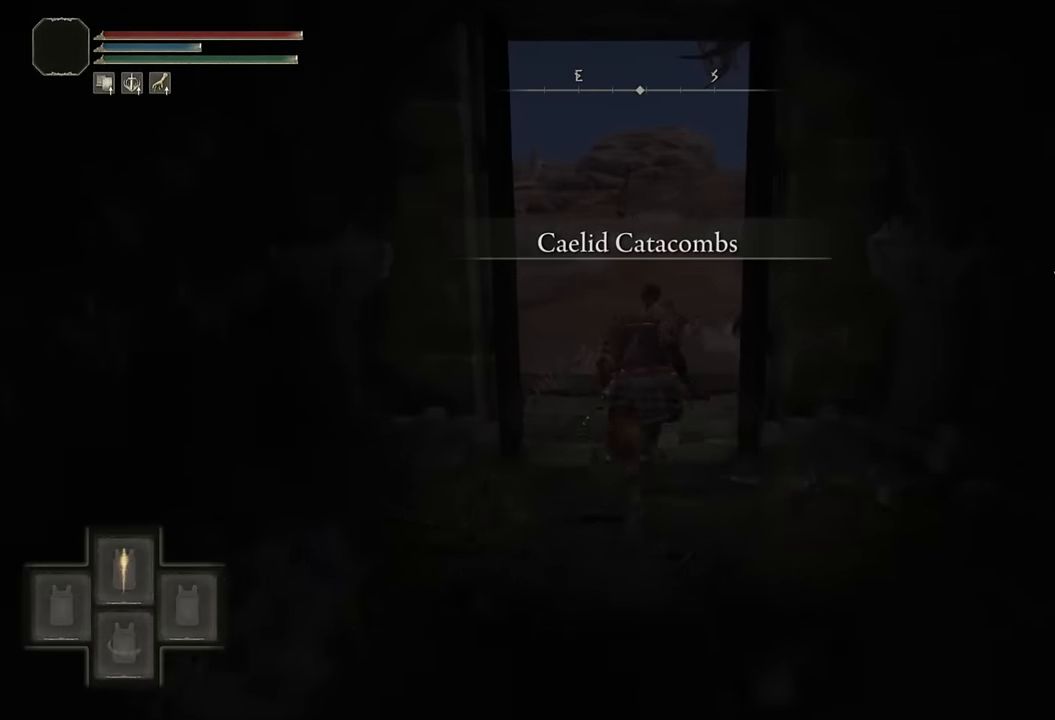
{"buttons": ["CIRCLE", "TRIANGLE", "DPAD_DOWN"], "left_stick": "up", "right_stick": "center", "events": [[467, "DPAD_DOWN", "down"]]}
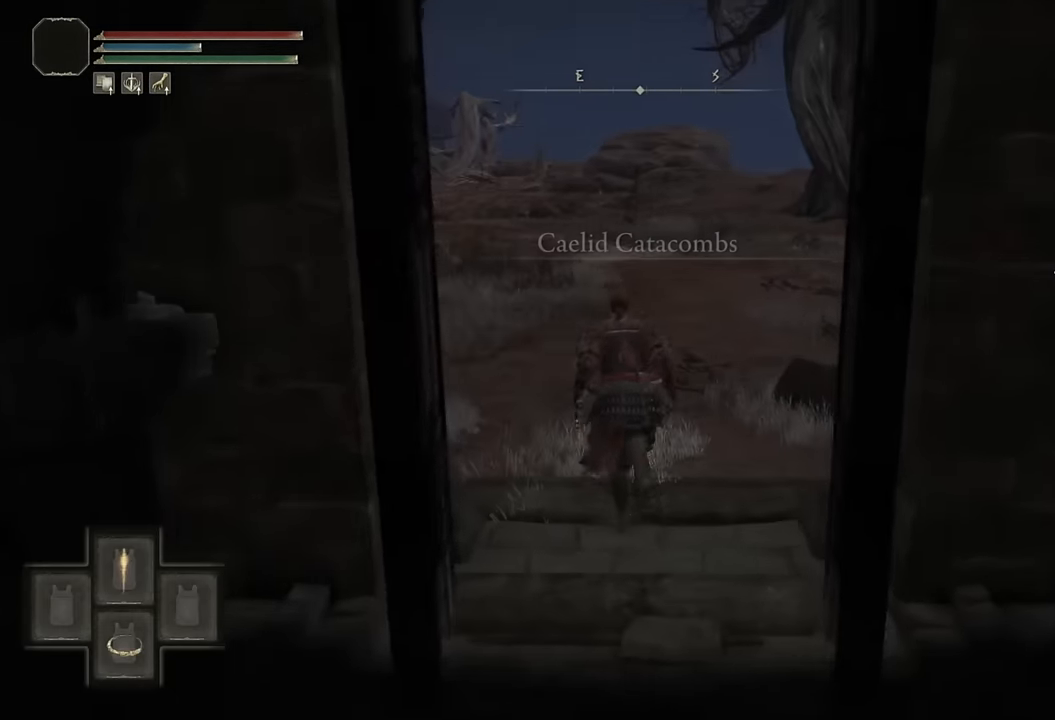
{"buttons": ["CIRCLE"], "left_stick": "up", "right_stick": "center", "events": [[84, "DPAD_DOWN", "up"], [84, "TRIANGLE", "up"], [250, "right_stick", "down-left"], [383, "right_stick", "center"]]}
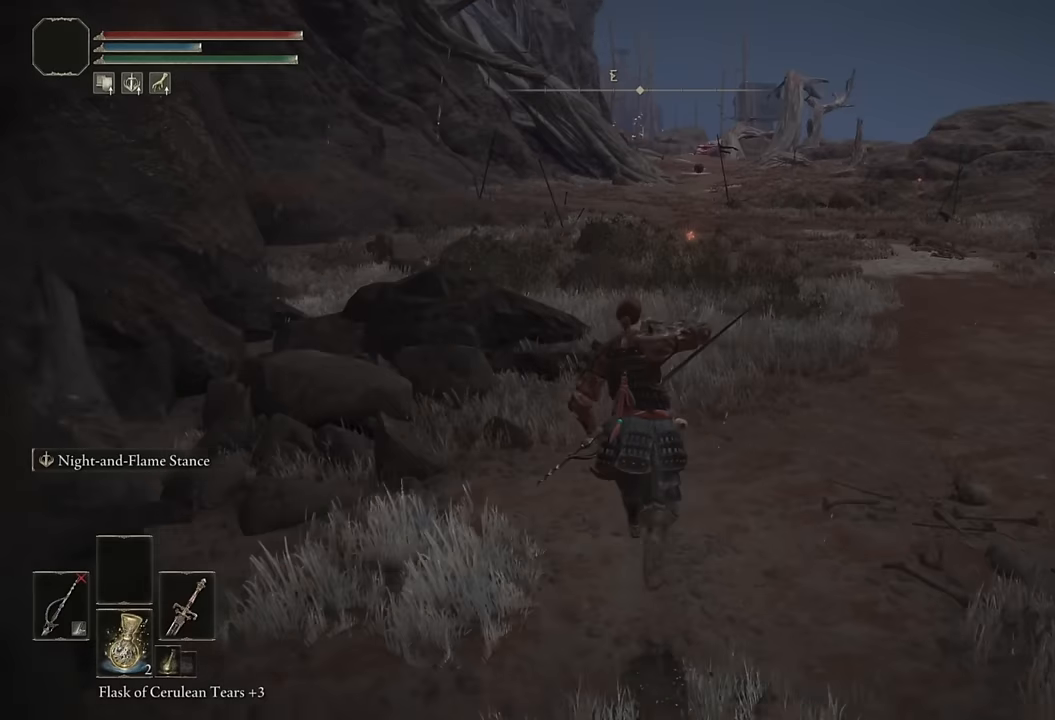
{"buttons": ["CIRCLE"], "left_stick": "up", "right_stick": "center", "events": []}
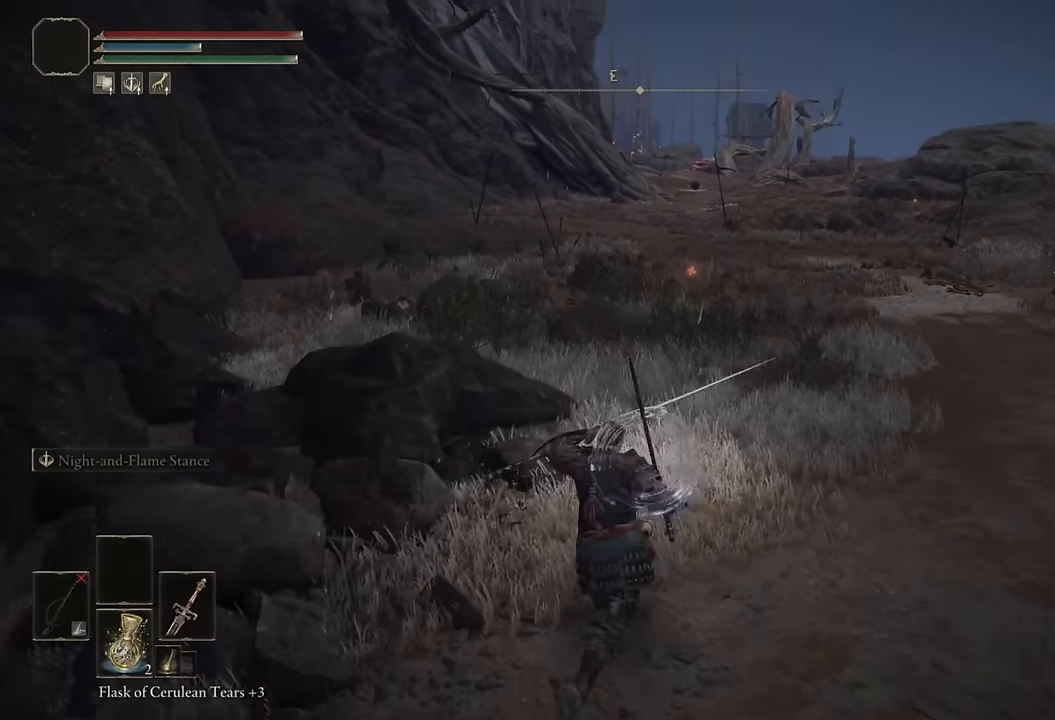
{"buttons": [], "left_stick": "up", "right_stick": "center", "events": [[17, "CIRCLE", "up"]]}
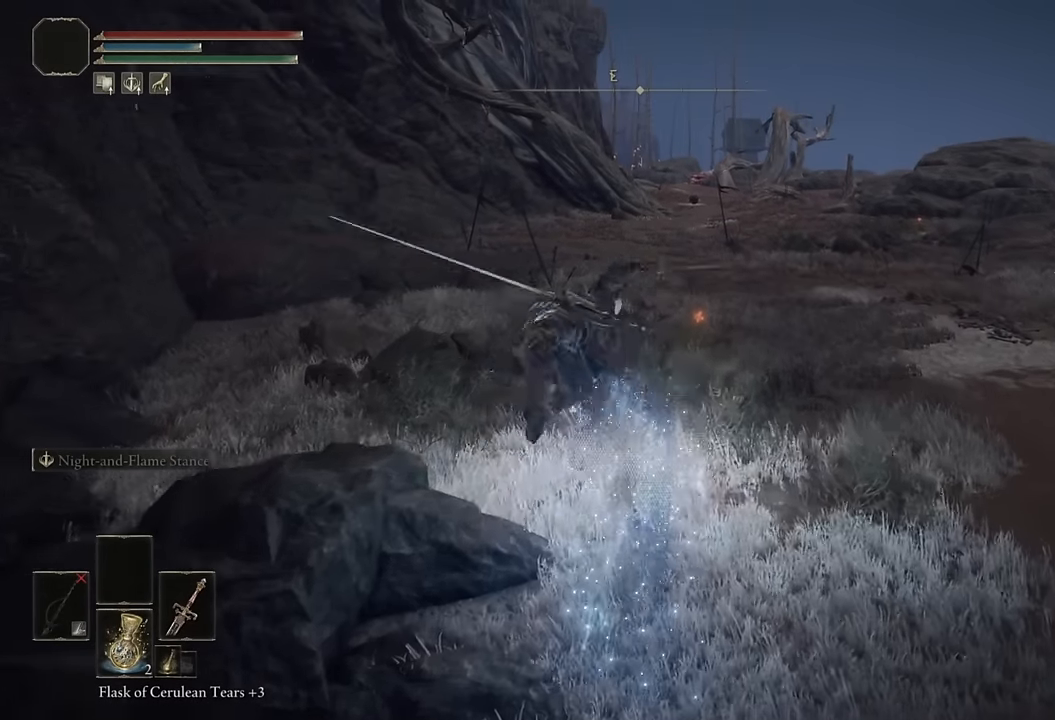
{"buttons": [], "left_stick": "up", "right_stick": "center", "events": [[367, "CIRCLE", "down"], [450, "CIRCLE", "up"]]}
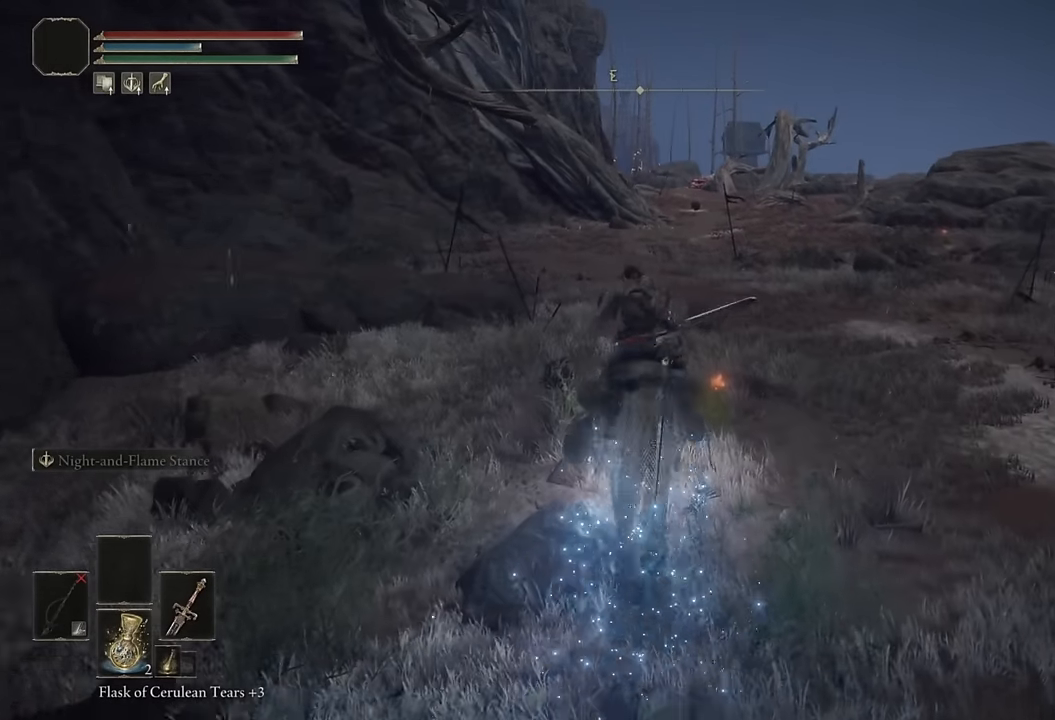
{"buttons": [], "left_stick": "up", "right_stick": "center", "events": [[33, "CIRCLE", "down"], [100, "CIRCLE", "up"], [167, "CIRCLE", "down"], [250, "CIRCLE", "up"], [300, "CIRCLE", "down"], [400, "CIRCLE", "up"]]}
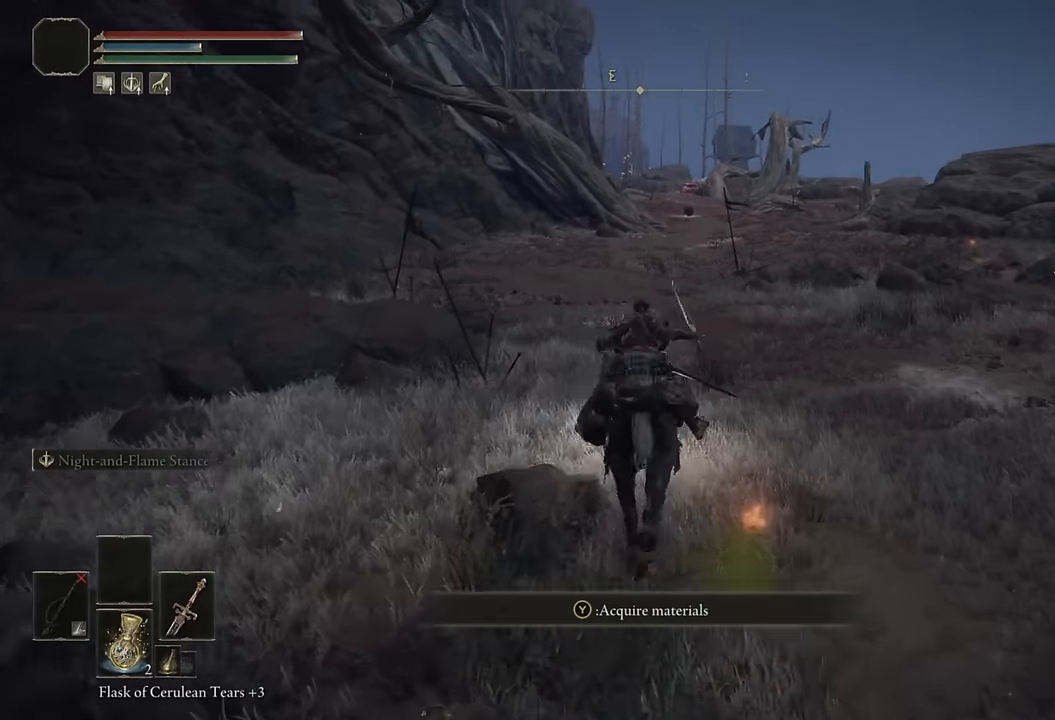
{"buttons": [], "left_stick": "up", "right_stick": "center", "events": [[133, "right_stick", "up"], [200, "right_stick", "center"], [383, "CIRCLE", "down"], [483, "CIRCLE", "up"]]}
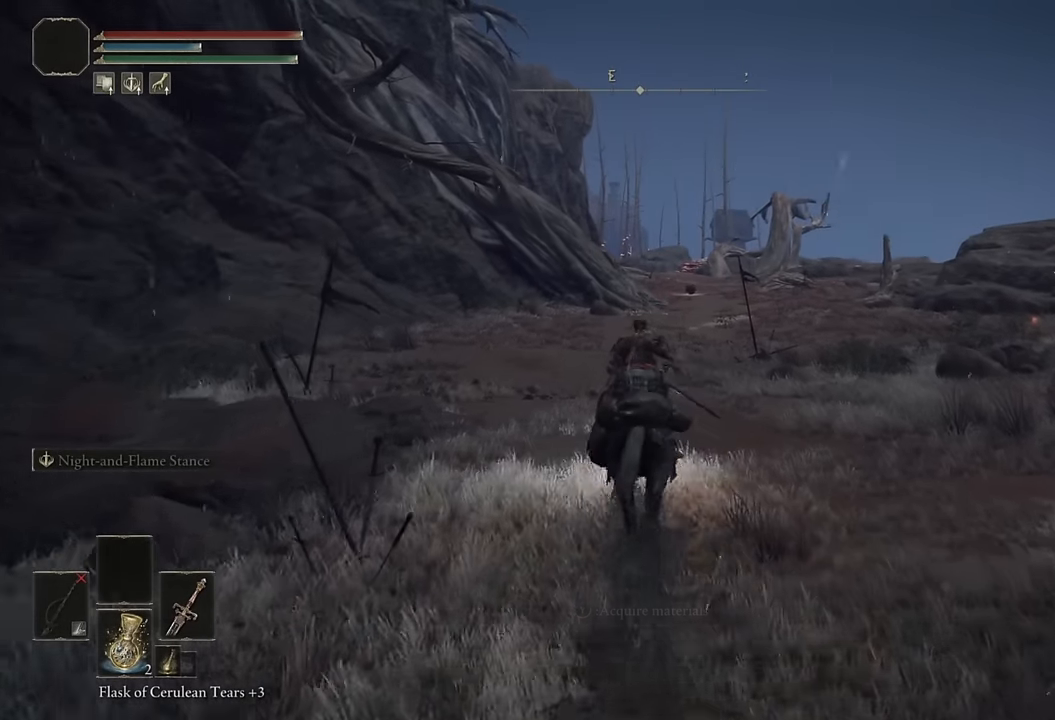
{"buttons": [], "left_stick": "up", "right_stick": "center", "events": [[33, "CIRCLE", "down"], [117, "CIRCLE", "up"], [383, "right_stick", "down"], [483, "right_stick", "center"]]}
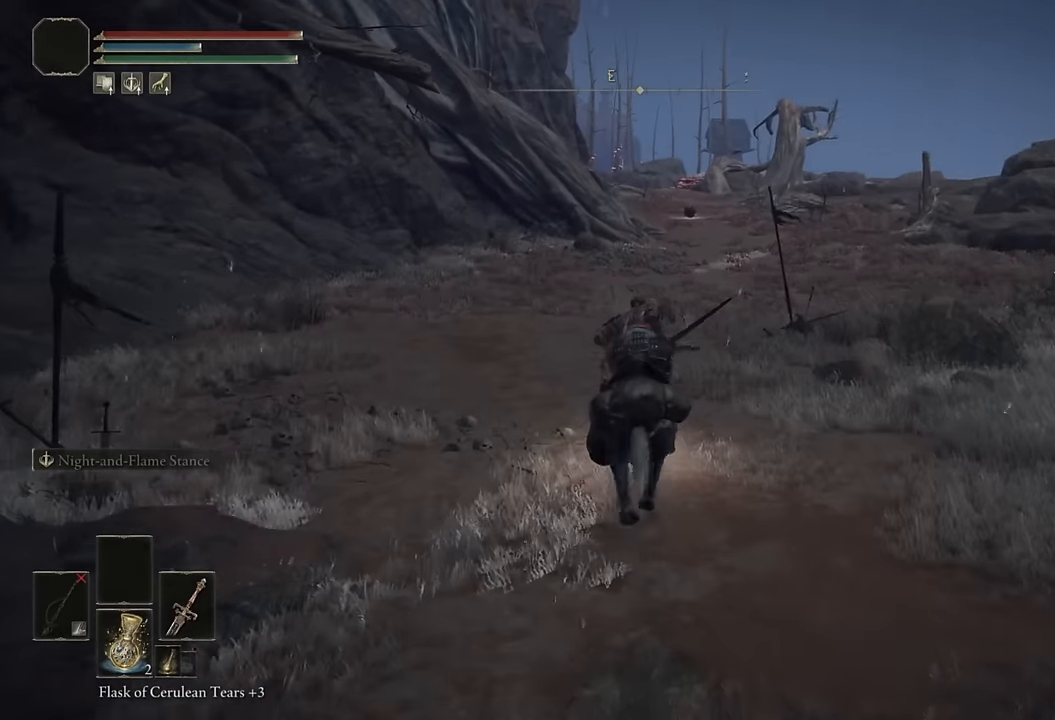
{"buttons": ["CIRCLE"], "left_stick": "up", "right_stick": "center", "events": [[117, "CIRCLE", "down"], [200, "CIRCLE", "up"], [267, "CIRCLE", "down"], [350, "CIRCLE", "up"], [417, "CIRCLE", "down"]]}
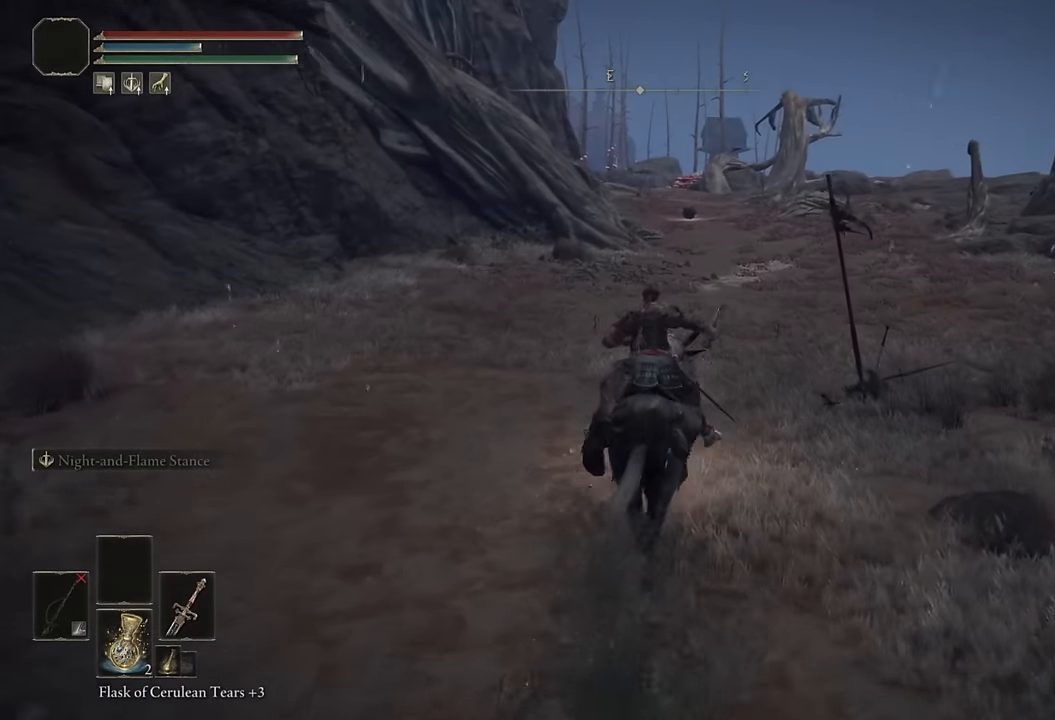
{"buttons": ["CIRCLE"], "left_stick": "up", "right_stick": "center", "events": [[17, "CIRCLE", "up"], [250, "right_stick", "up"], [317, "right_stick", "center"], [483, "CIRCLE", "down"]]}
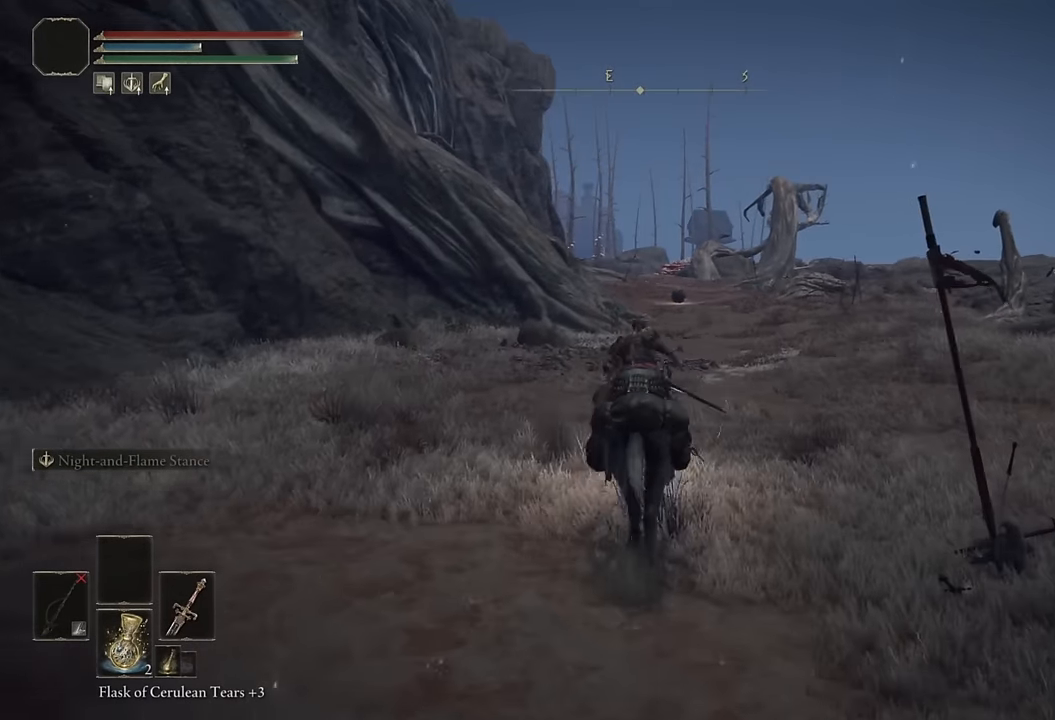
{"buttons": [], "left_stick": "up", "right_stick": "center", "events": [[83, "CIRCLE", "up"], [150, "CIRCLE", "down"], [217, "CIRCLE", "up"], [400, "CIRCLE", "down"], [500, "CIRCLE", "up"]]}
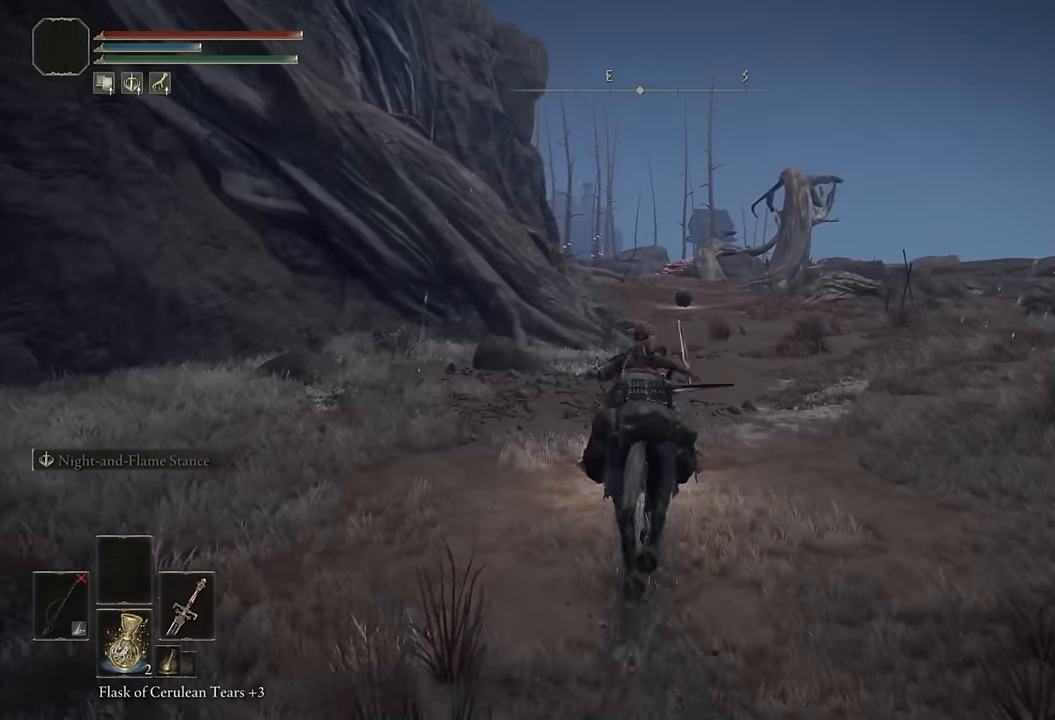
{"buttons": [], "left_stick": "up", "right_stick": "center", "events": [[67, "CIRCLE", "down"], [150, "CIRCLE", "up"], [267, "CIRCLE", "down"], [300, "CIRCLE", "up"], [400, "CIRCLE", "down"], [483, "CIRCLE", "up"]]}
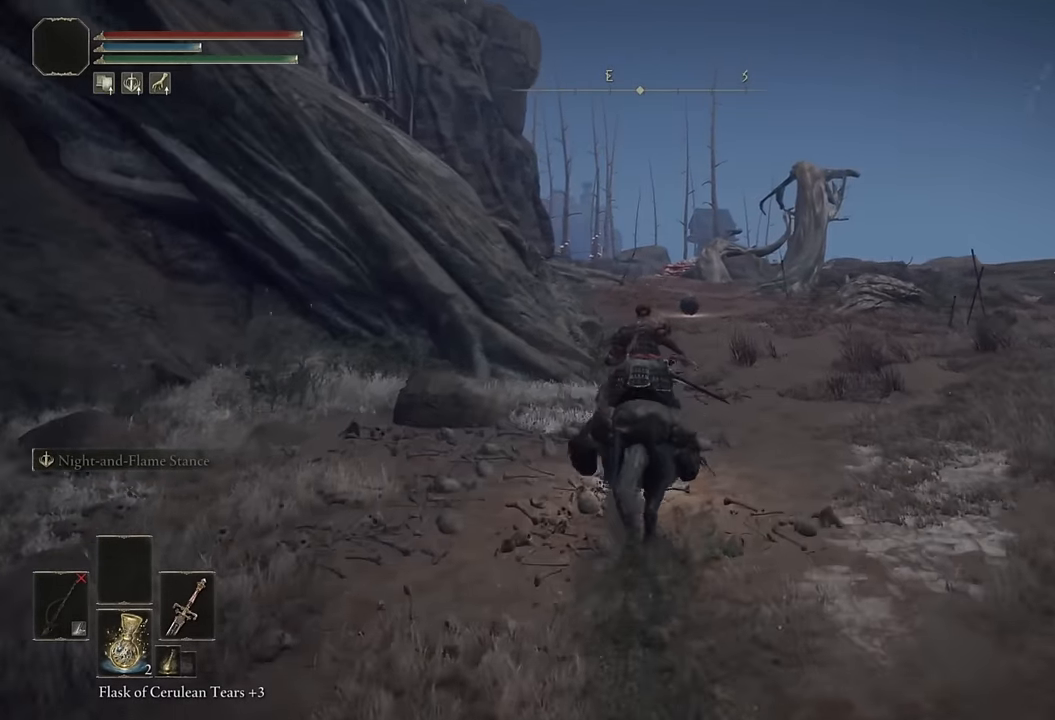
{"buttons": [], "left_stick": "up", "right_stick": "center", "events": [[83, "CIRCLE", "down"], [150, "CIRCLE", "up"], [250, "CIRCLE", "down"], [333, "CIRCLE", "up"]]}
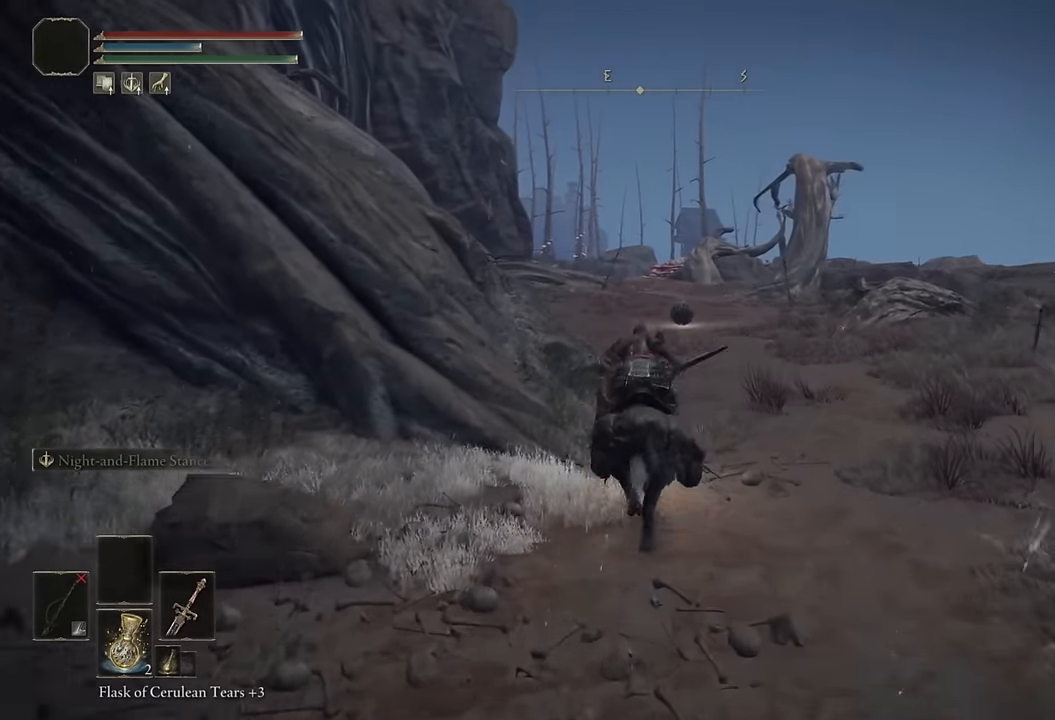
{"buttons": ["CIRCLE"], "left_stick": "up", "right_stick": "center", "events": [[50, "right_stick", "down-left"], [133, "right_stick", "center"], [300, "CIRCLE", "down"], [383, "CIRCLE", "up"], [467, "CIRCLE", "down"]]}
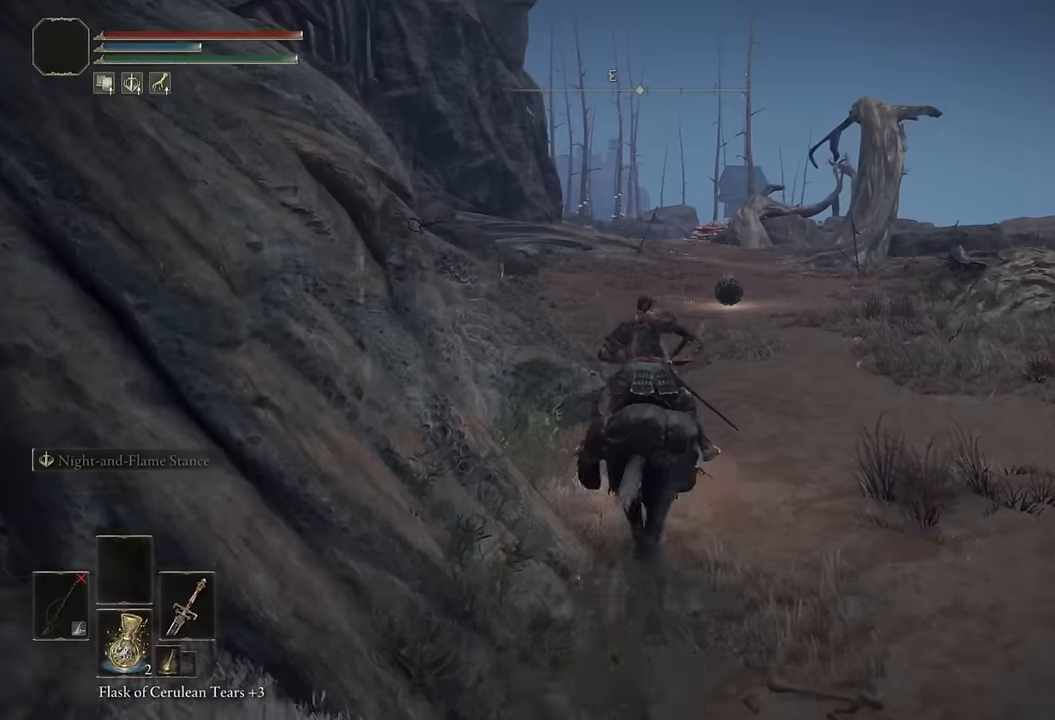
{"buttons": [], "left_stick": "up", "right_stick": "center", "events": [[50, "CIRCLE", "up"], [384, "CIRCLE", "down"], [484, "CIRCLE", "up"]]}
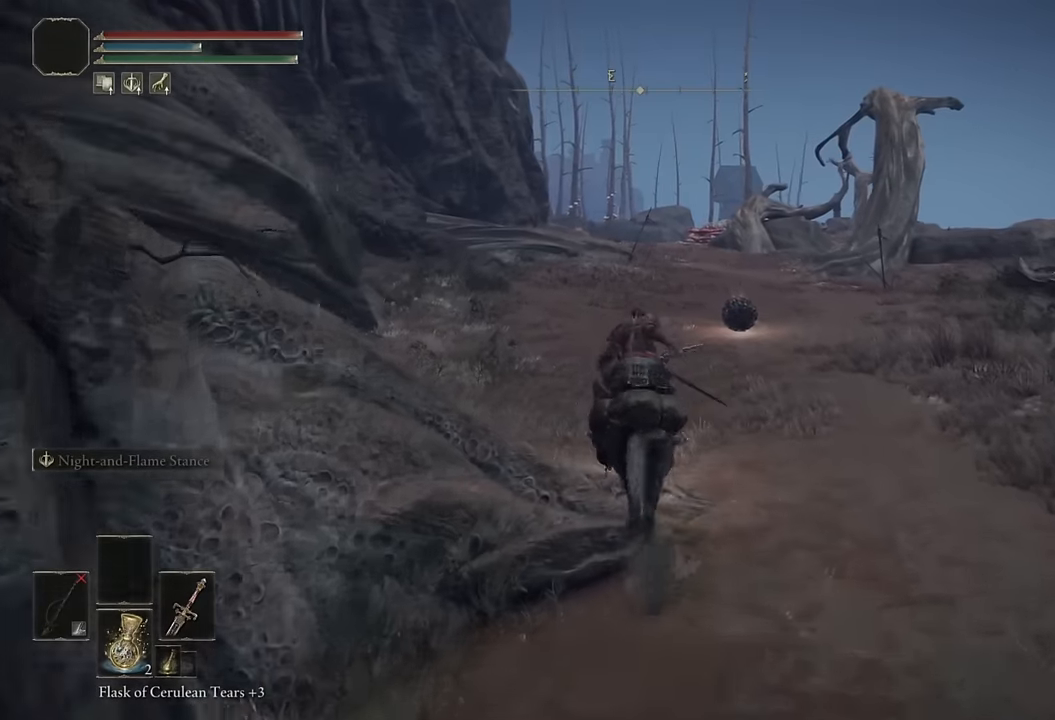
{"buttons": [], "left_stick": "up", "right_stick": "center", "events": [[50, "CIRCLE", "down"], [134, "CIRCLE", "up"], [217, "CIRCLE", "down"], [317, "CIRCLE", "up"]]}
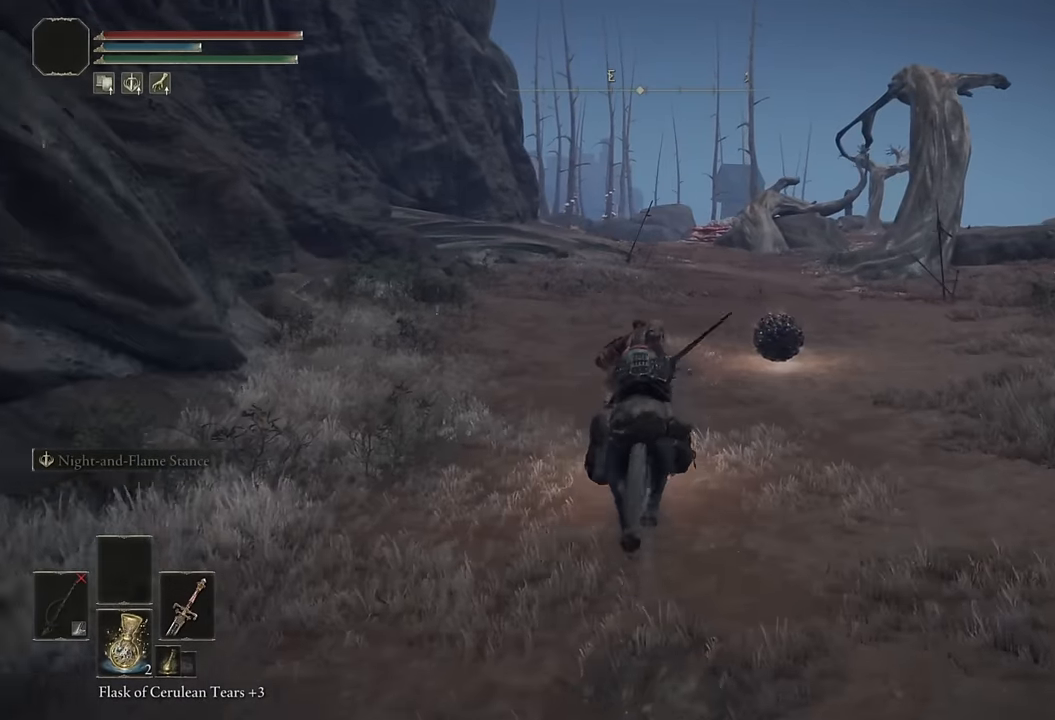
{"buttons": [], "left_stick": "up", "right_stick": "center", "events": [[384, "CIRCLE", "down"], [467, "CIRCLE", "up"]]}
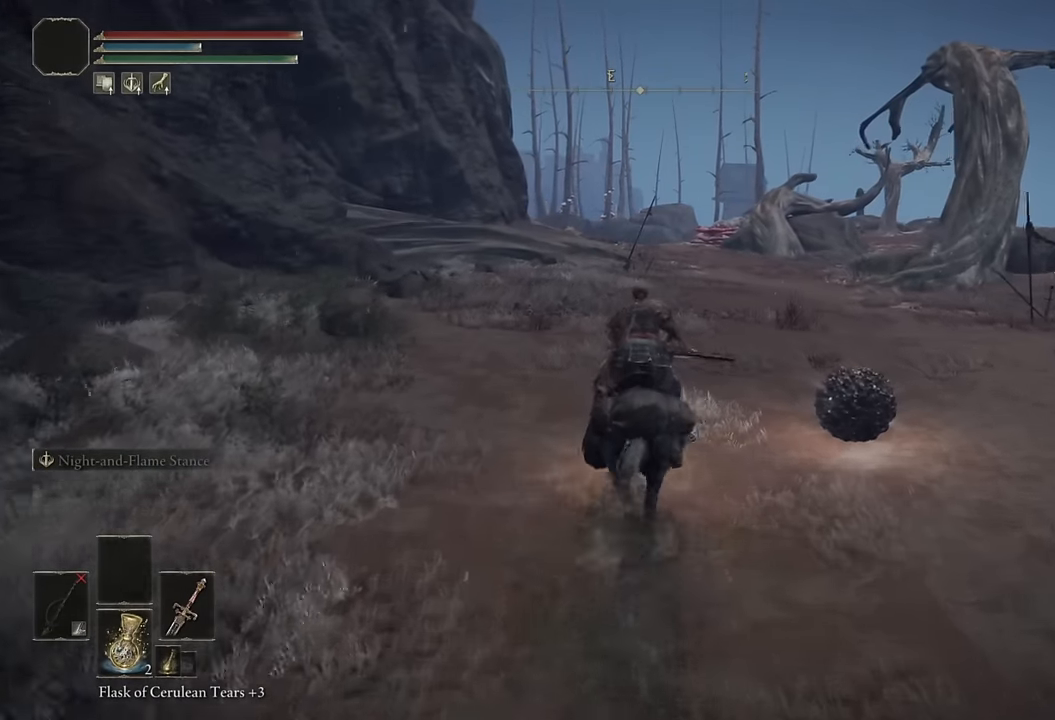
{"buttons": [], "left_stick": "up", "right_stick": "down", "events": [[34, "CIRCLE", "down"], [117, "CIRCLE", "up"], [434, "right_stick", "down"]]}
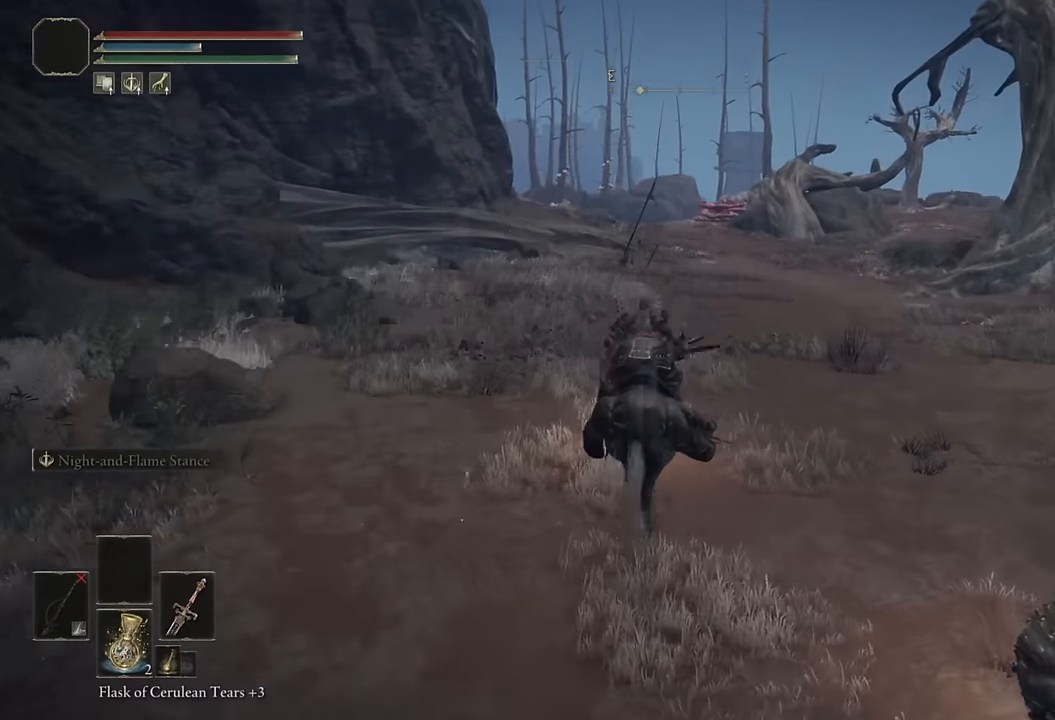
{"buttons": [], "left_stick": "up", "right_stick": "center", "events": [[17, "right_stick", "center"], [300, "CIRCLE", "down"], [400, "CIRCLE", "up"]]}
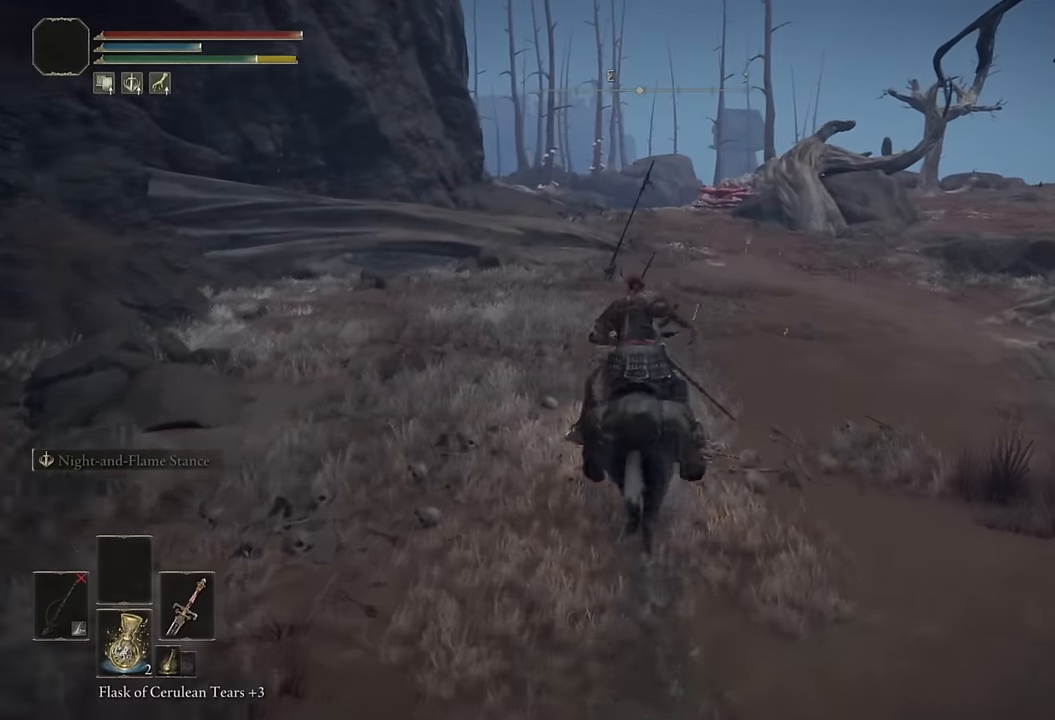
{"buttons": [], "left_stick": "up", "right_stick": "center", "events": []}
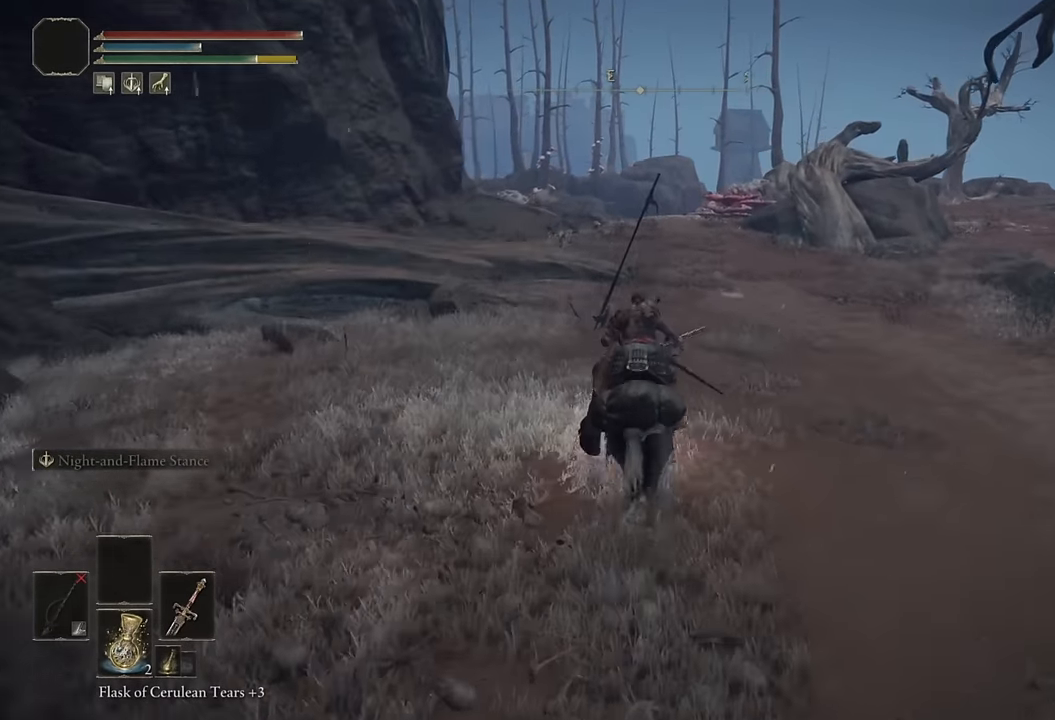
{"buttons": [], "left_stick": "up", "right_stick": "center", "events": []}
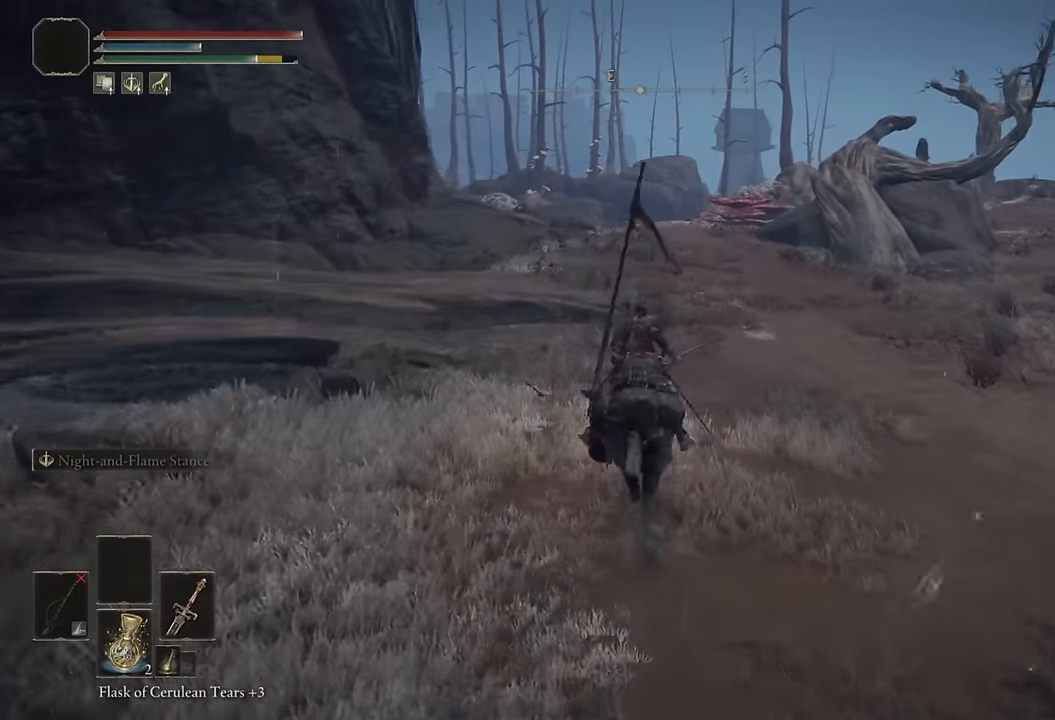
{"buttons": [], "left_stick": "up", "right_stick": "center", "events": [[317, "CIRCLE", "down"], [417, "CIRCLE", "up"]]}
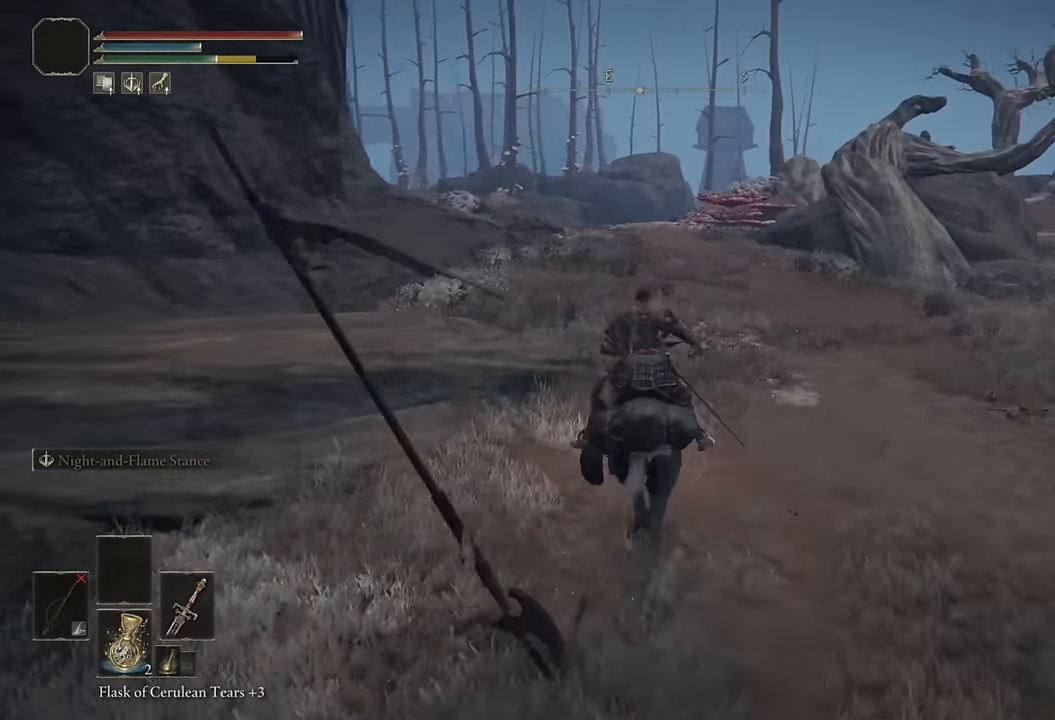
{"buttons": [], "left_stick": "up", "right_stick": "center", "events": [[334, "right_stick", "down"], [434, "right_stick", "center"]]}
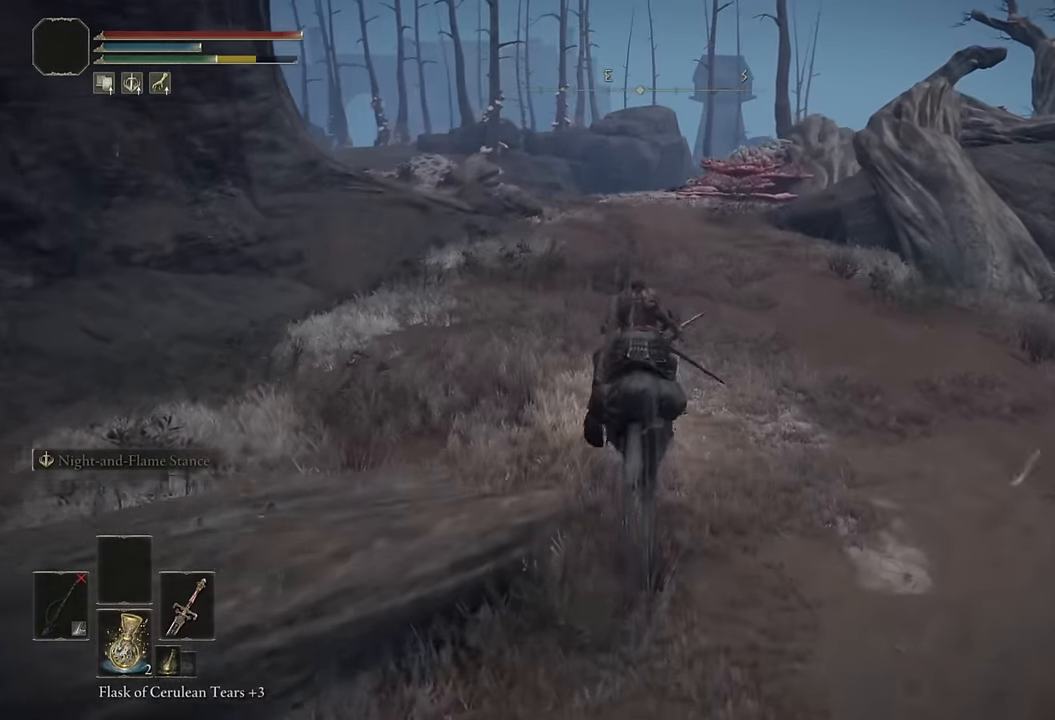
{"buttons": [], "left_stick": "up", "right_stick": "center", "events": [[250, "CIRCLE", "down"], [350, "CIRCLE", "up"]]}
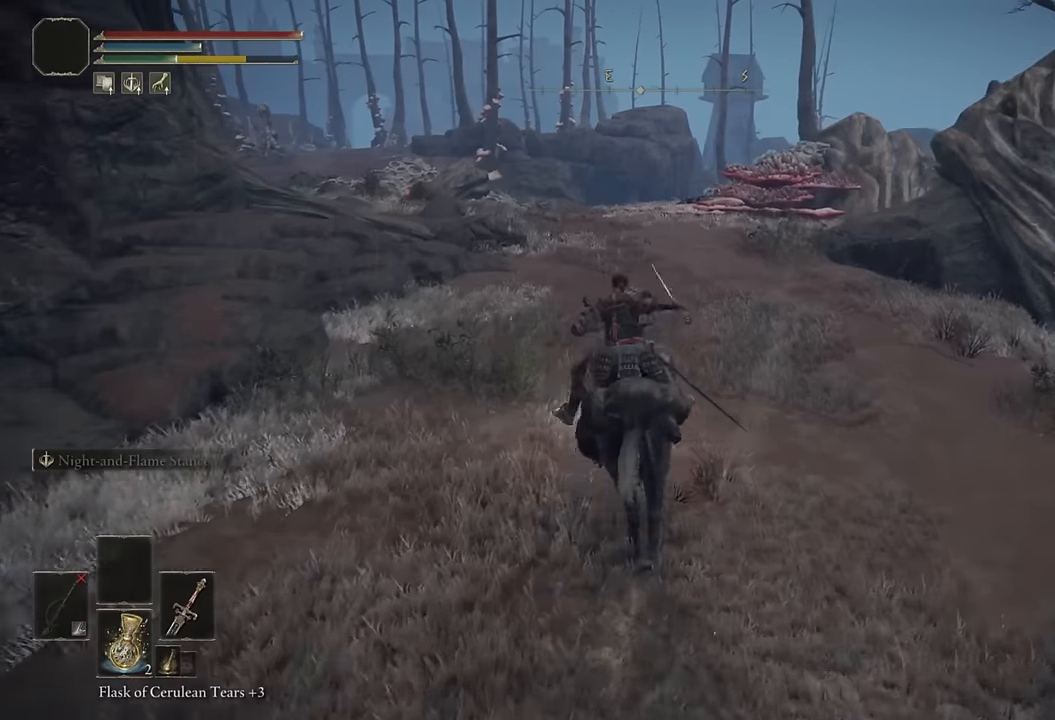
{"buttons": [], "left_stick": "up", "right_stick": "center", "events": []}
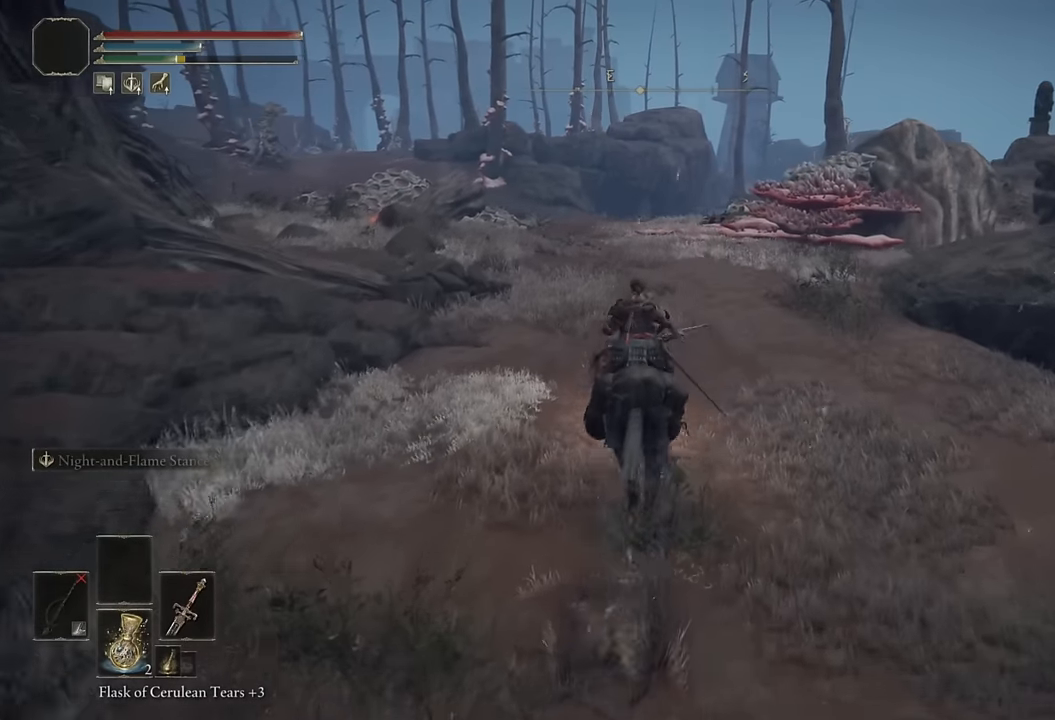
{"buttons": ["CIRCLE"], "left_stick": "up", "right_stick": "center", "events": [[416, "CIRCLE", "down"]]}